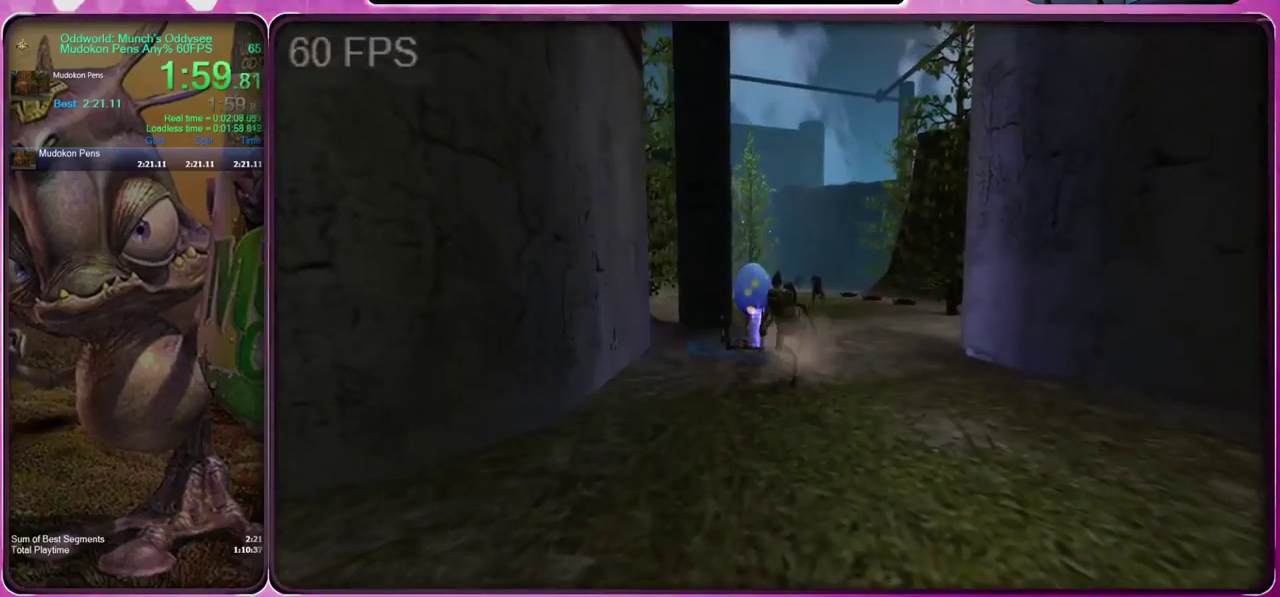
Gameplay with a controller (Xbox layout); each line is a JSON object with the inputs held at the frame after it. "events" lists button and stick changes between this image and that frame as [ms after this image, input, new state], when the widget could be followed in between. Not read: L3 R3.
{"buttons": [], "left_stick": "center", "right_stick": "center", "events": [[67, "right_stick", "down"], [100, "left_stick", "up"], [233, "right_stick", "center"], [417, "left_stick", "center"]]}
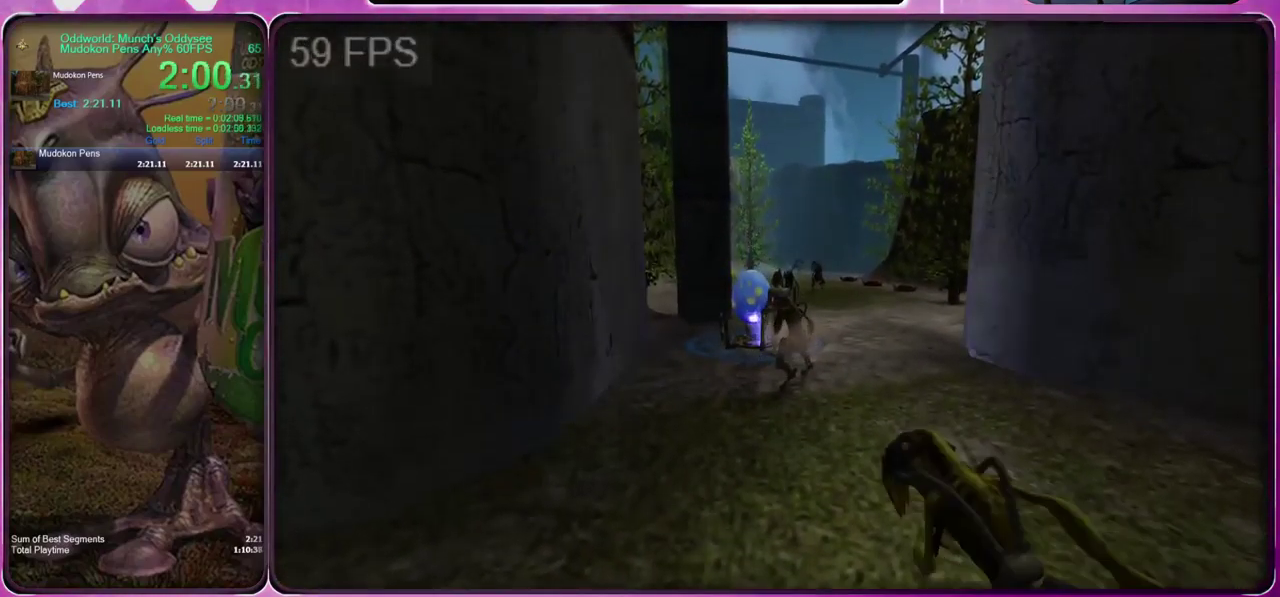
{"buttons": [], "left_stick": "center", "right_stick": "center", "events": [[133, "left_stick", "down"], [400, "left_stick", "center"]]}
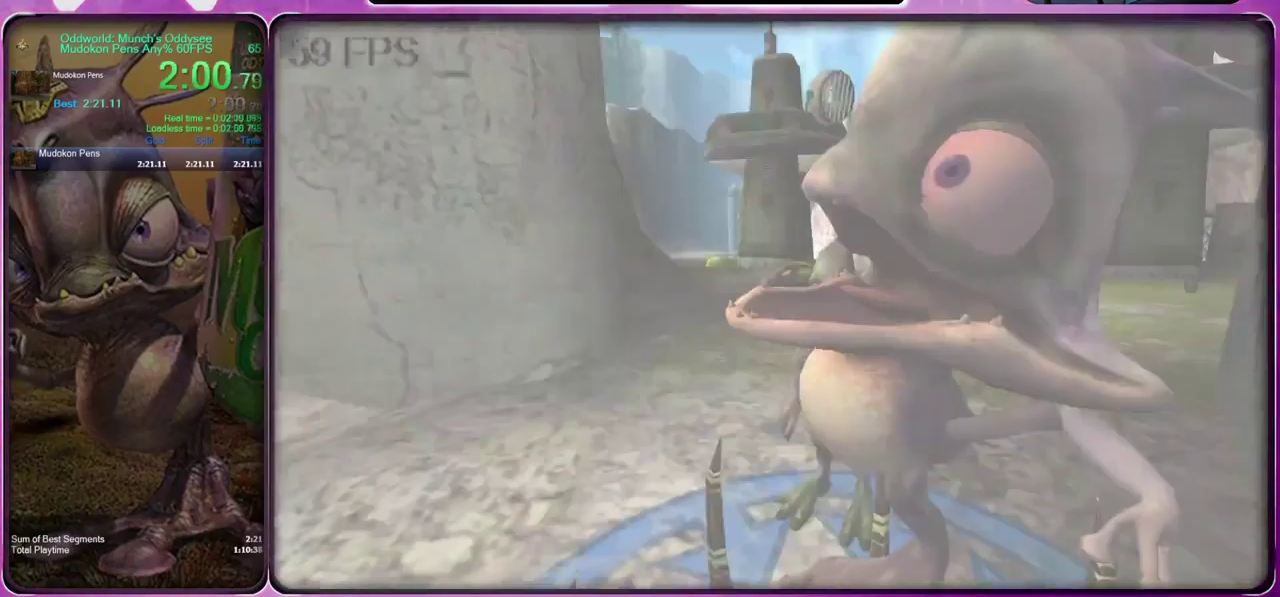
{"buttons": [], "left_stick": "up-right", "right_stick": "center", "events": [[33, "left_stick", "down"], [367, "left_stick", "right"], [433, "left_stick", "up-right"]]}
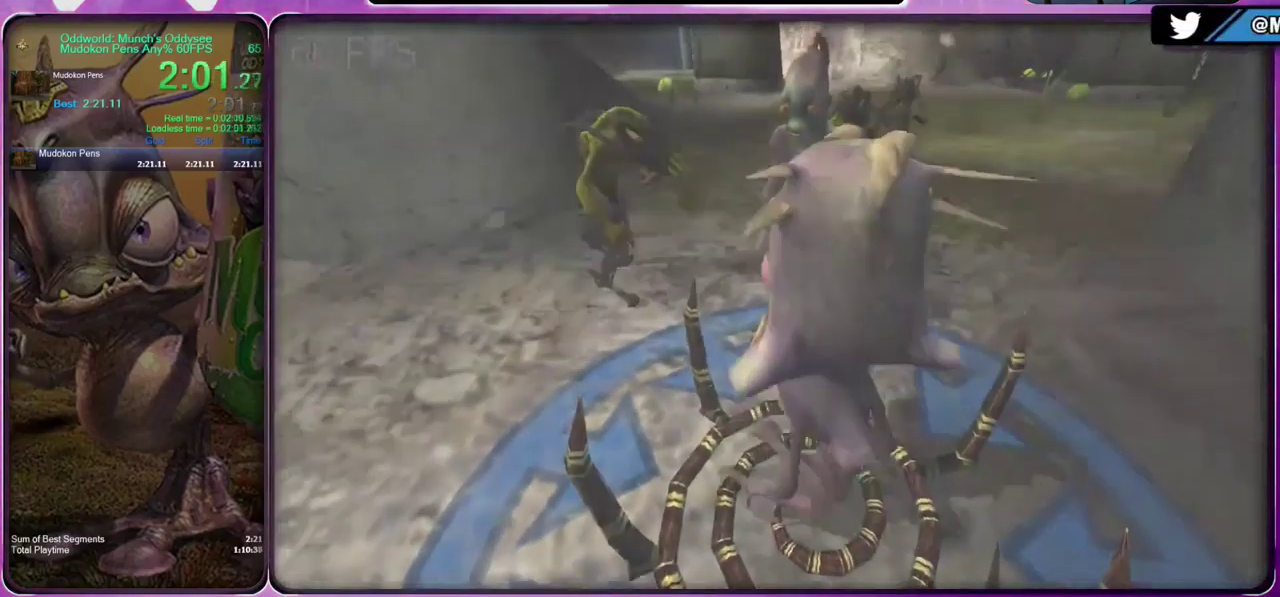
{"buttons": [], "left_stick": "up-right", "right_stick": "center", "events": [[367, "A", "down"], [500, "A", "up"]]}
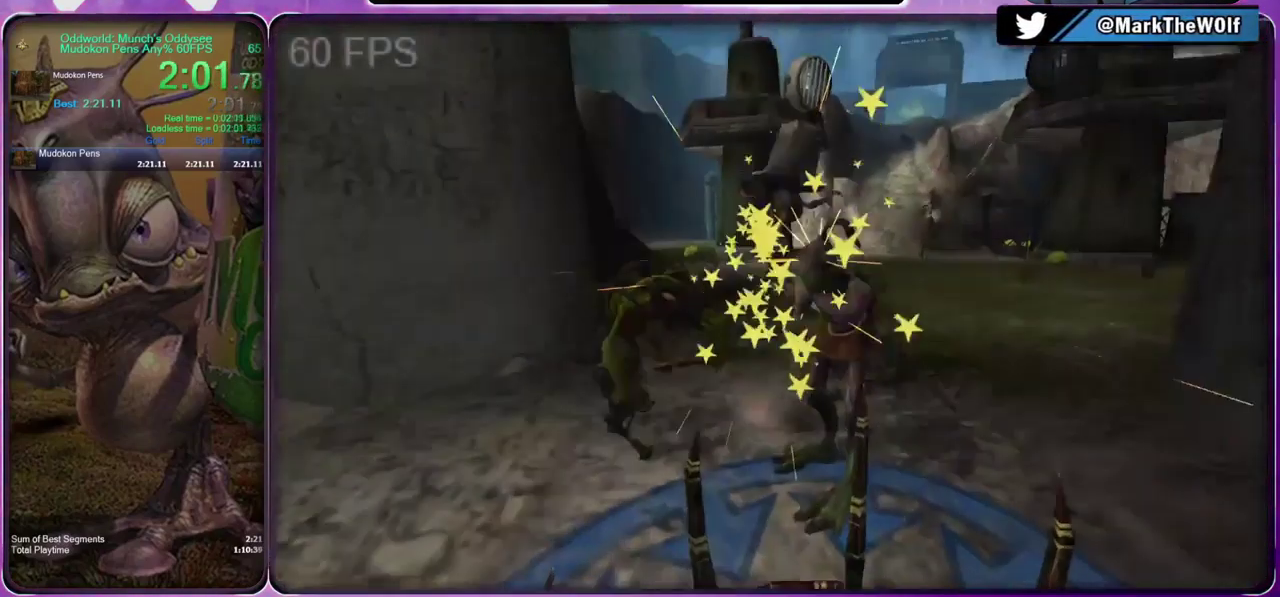
{"buttons": [], "left_stick": "up-left", "right_stick": "center", "events": [[33, "R1", "down"], [83, "left_stick", "up"], [167, "R1", "up"], [200, "left_stick", "up-left"]]}
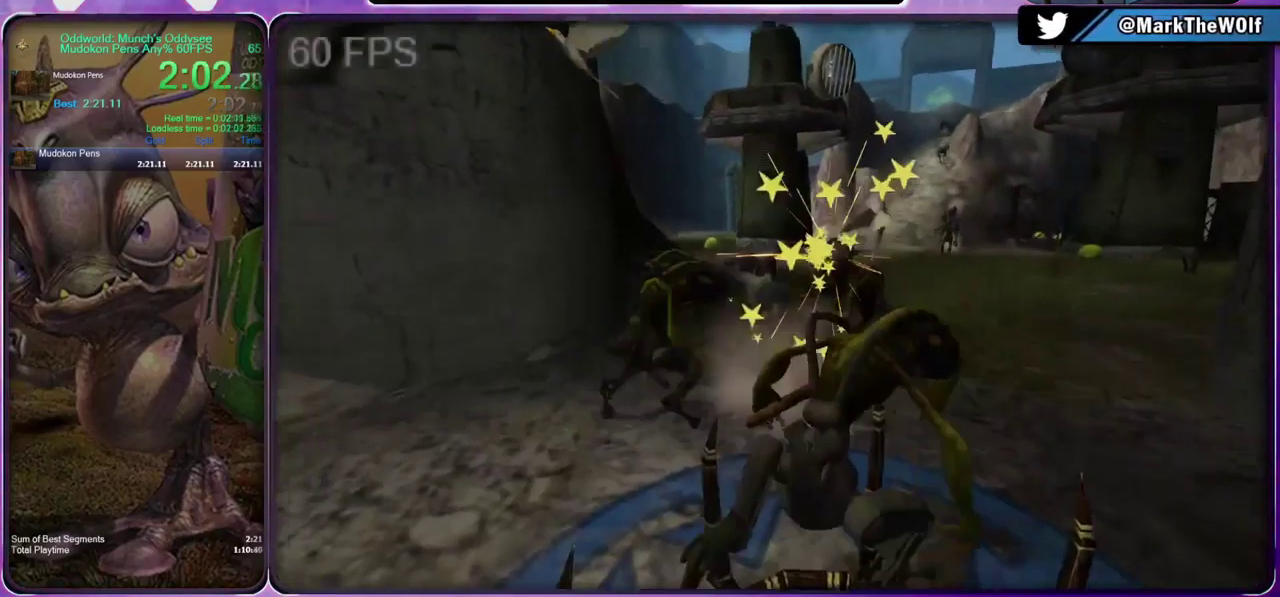
{"buttons": [], "left_stick": "up-right", "right_stick": "center", "events": [[167, "left_stick", "up"], [167, "right_stick", "down"], [233, "left_stick", "up-right"], [433, "right_stick", "center"]]}
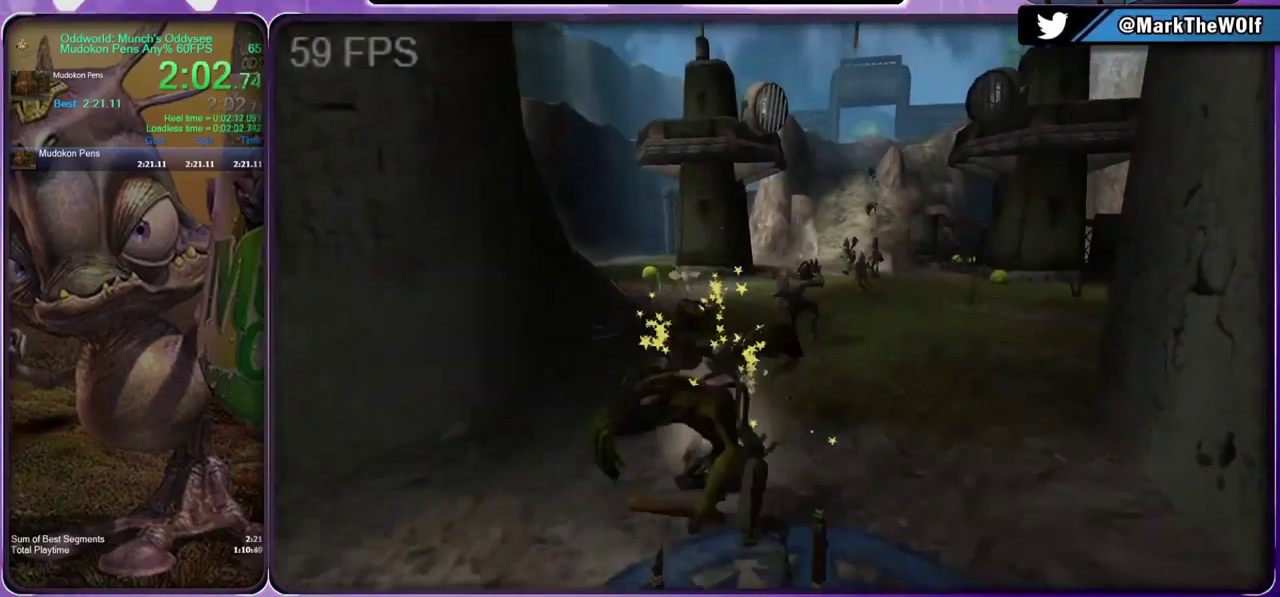
{"buttons": [], "left_stick": "up", "right_stick": "center", "events": [[67, "left_stick", "center"], [233, "left_stick", "up"]]}
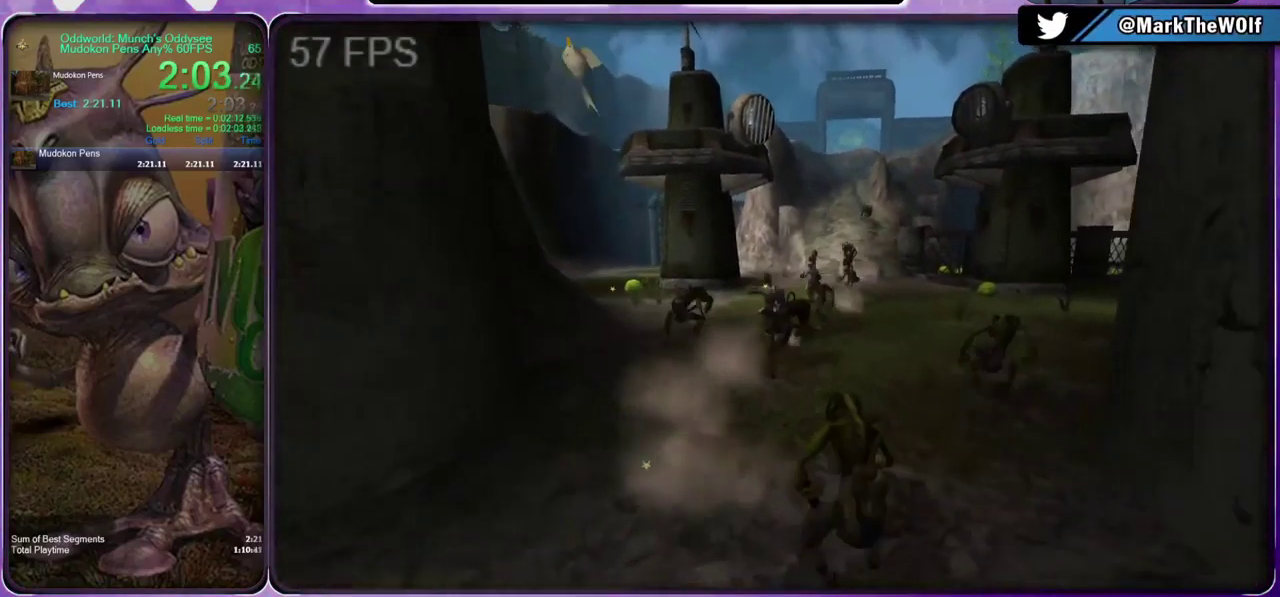
{"buttons": [], "left_stick": "center", "right_stick": "center", "events": [[67, "left_stick", "center"], [100, "A", "down"], [167, "A", "up"]]}
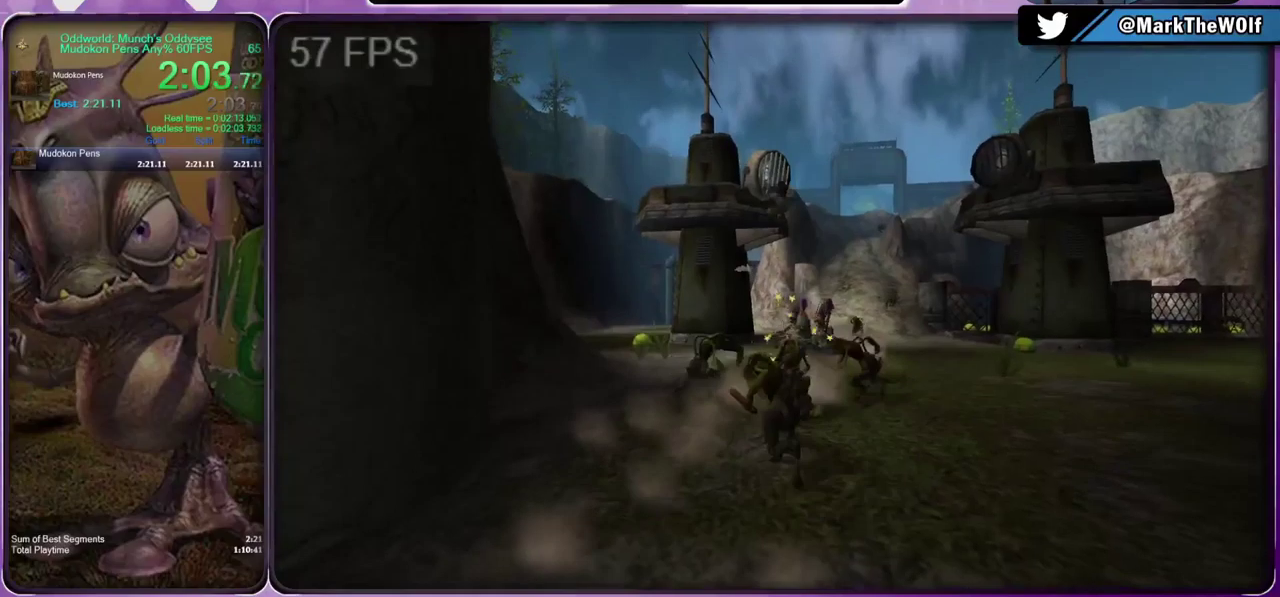
{"buttons": [], "left_stick": "center", "right_stick": "center", "events": [[50, "left_stick", "up-right"], [183, "left_stick", "center"], [283, "A", "down"], [350, "A", "up"]]}
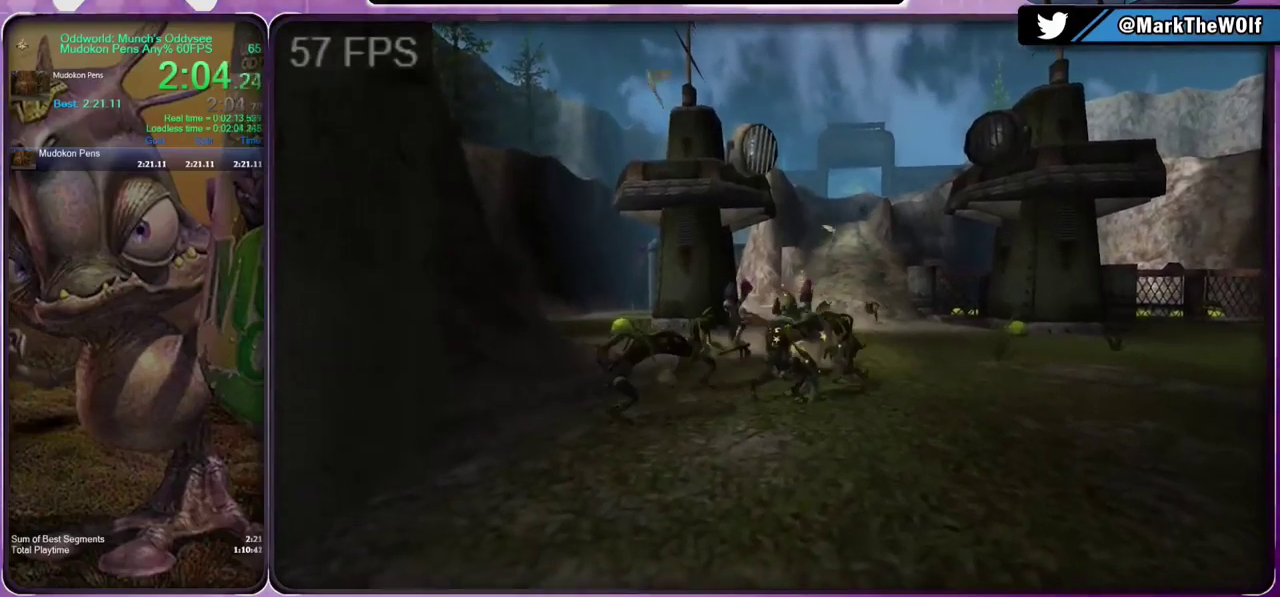
{"buttons": [], "left_stick": "up", "right_stick": "center", "events": [[167, "right_stick", "down"], [350, "left_stick", "up"], [450, "right_stick", "center"]]}
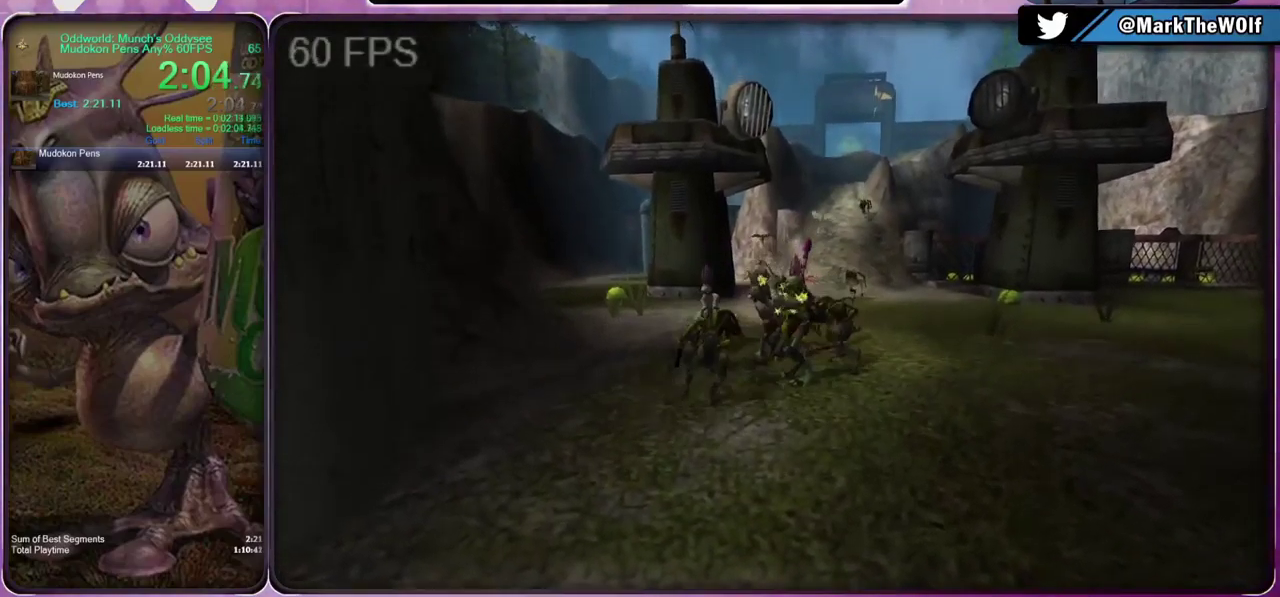
{"buttons": [], "left_stick": "up", "right_stick": "center", "events": []}
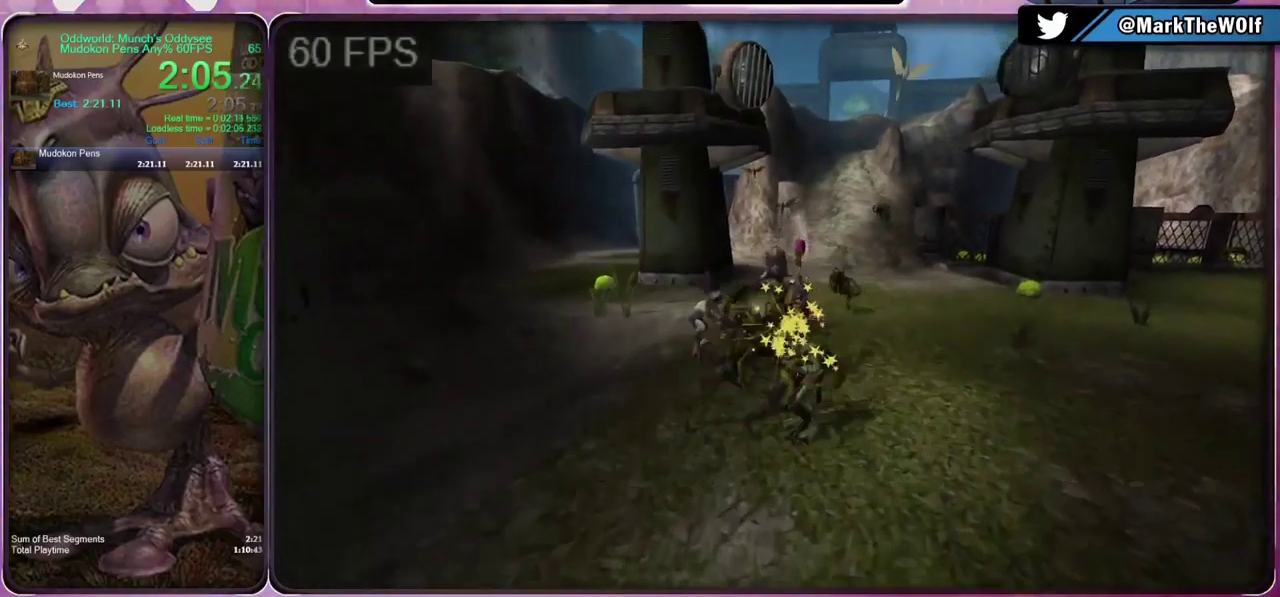
{"buttons": [], "left_stick": "up", "right_stick": "center", "events": [[300, "left_stick", "up-right"], [350, "left_stick", "up"]]}
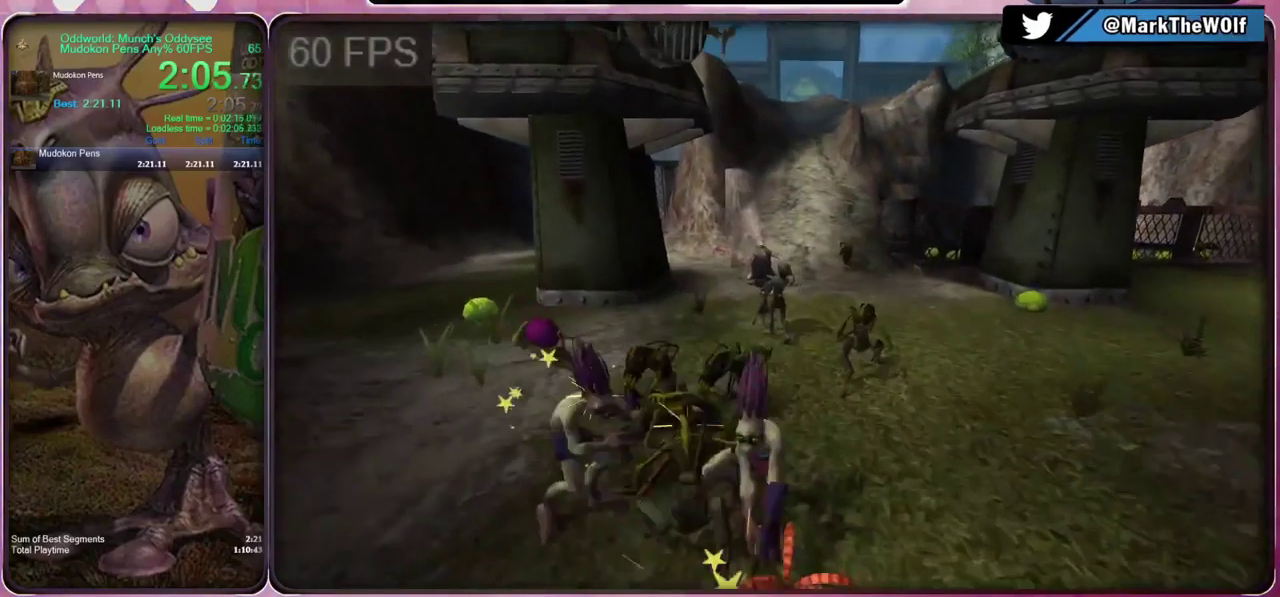
{"buttons": [], "left_stick": "up", "right_stick": "center", "events": []}
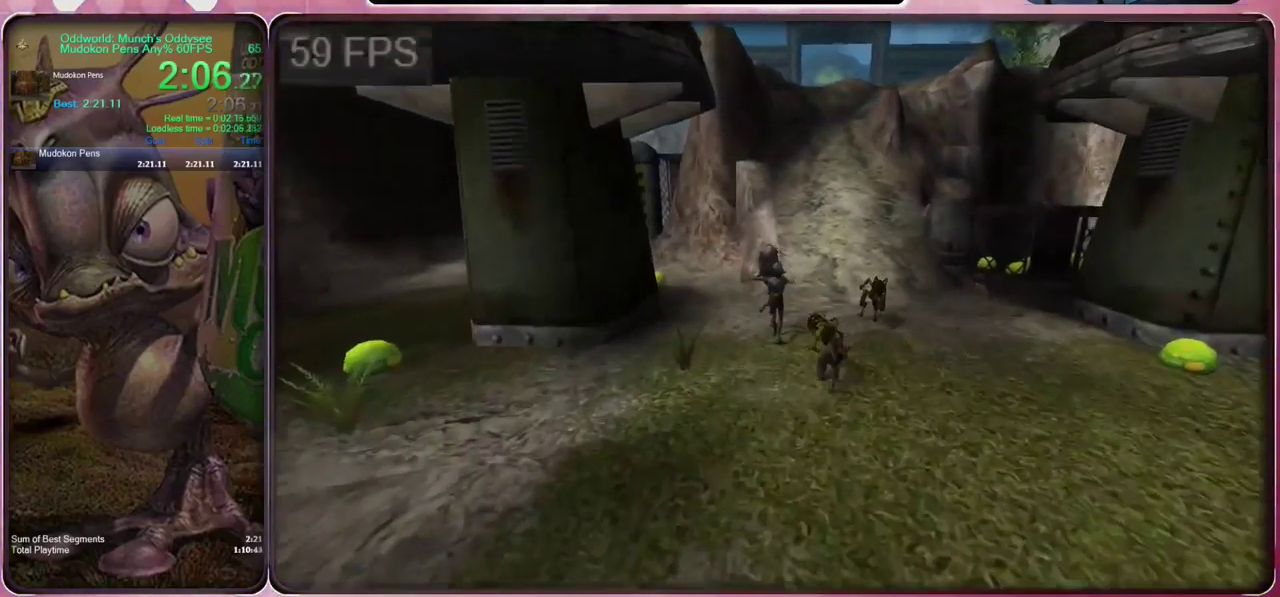
{"buttons": [], "left_stick": "up-right", "right_stick": "center", "events": [[133, "left_stick", "up-right"]]}
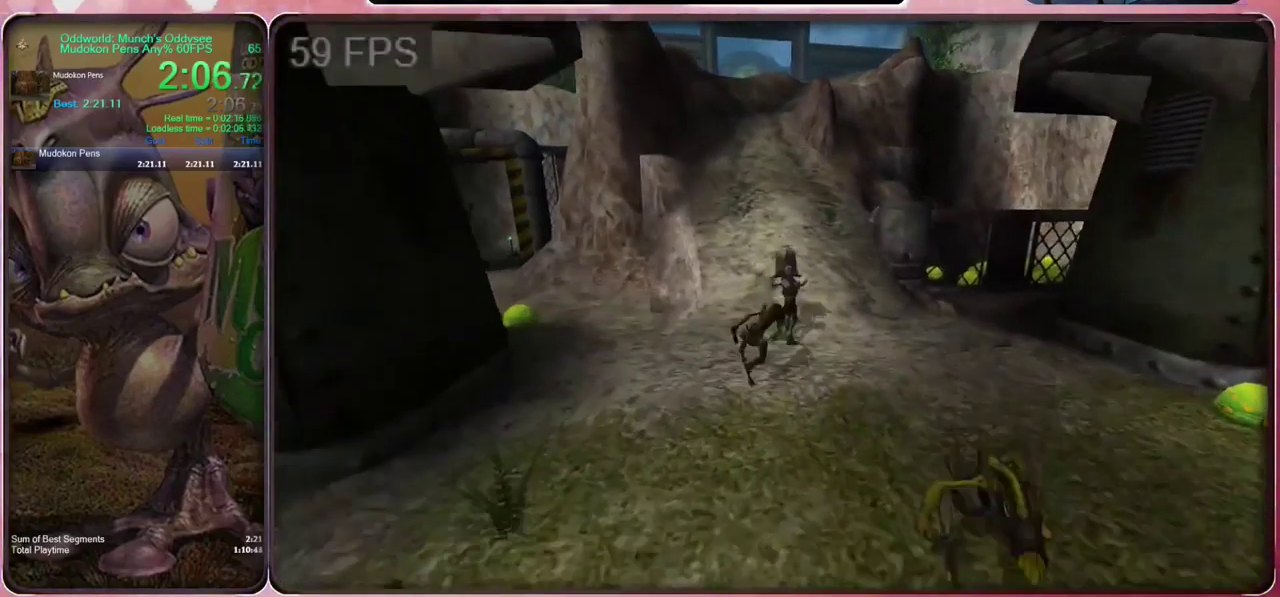
{"buttons": [], "left_stick": "up", "right_stick": "center", "events": [[17, "left_stick", "up"], [150, "DPAD_RIGHT", "down"], [250, "DPAD_RIGHT", "up"]]}
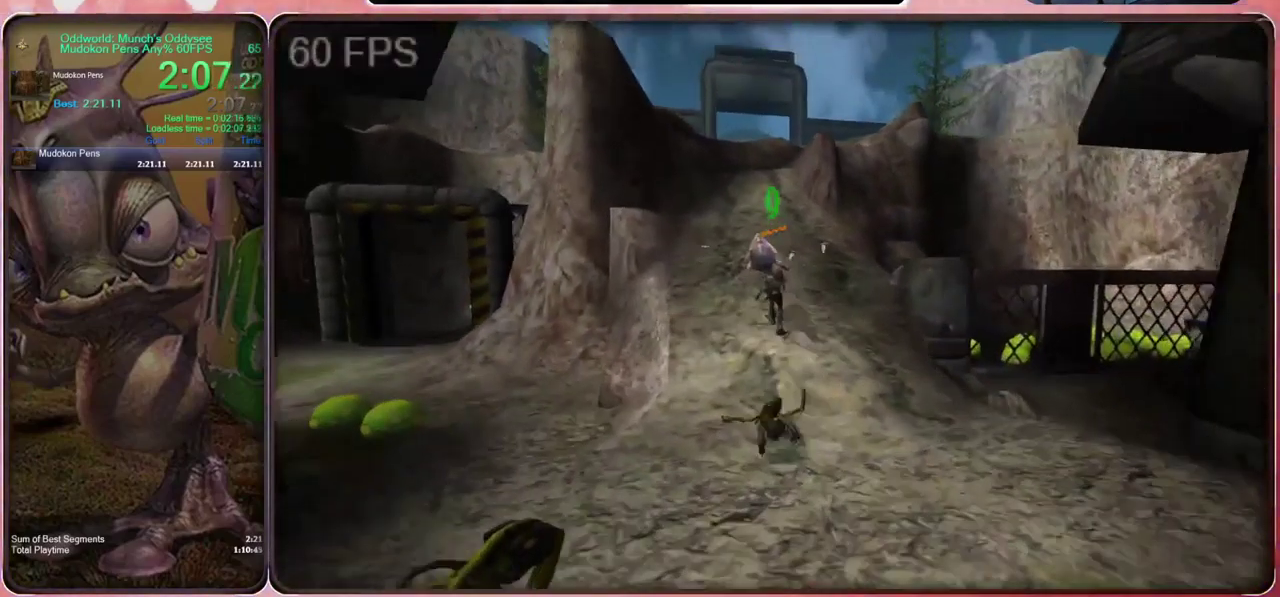
{"buttons": [], "left_stick": "up", "right_stick": "center", "events": []}
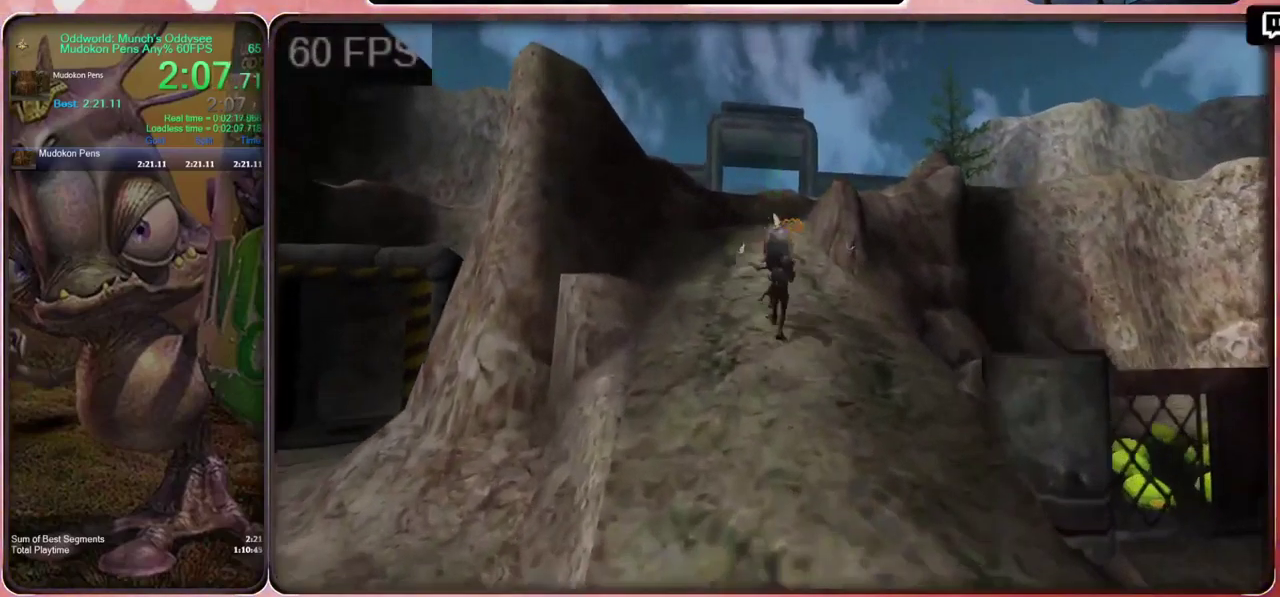
{"buttons": [], "left_stick": "up", "right_stick": "center", "events": []}
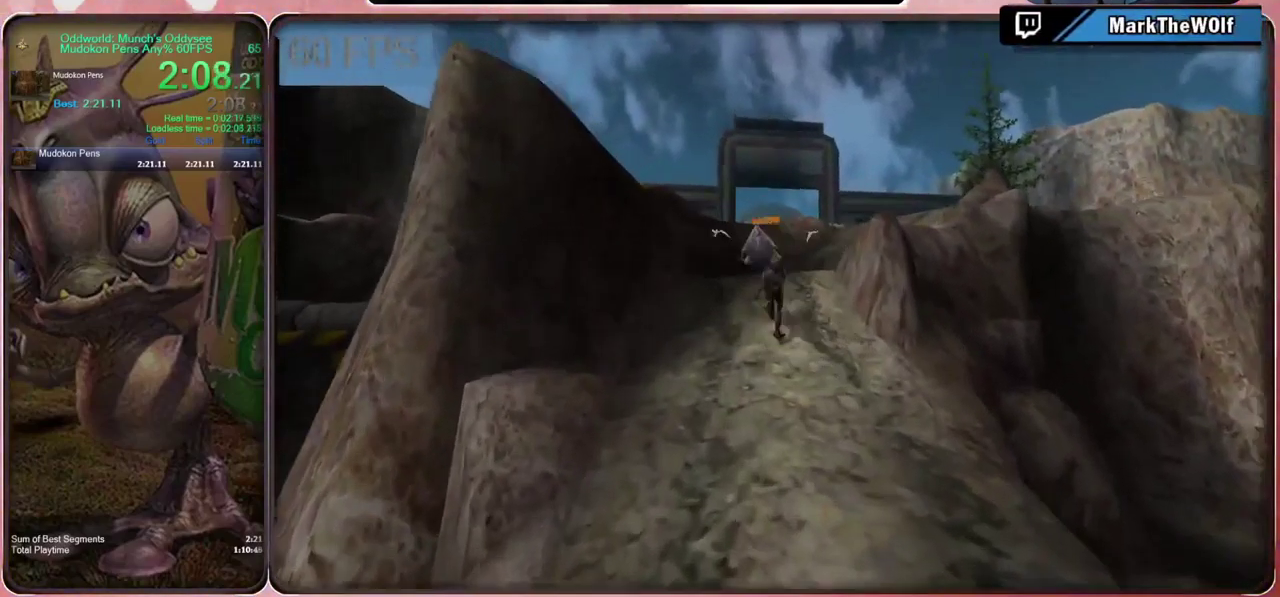
{"buttons": [], "left_stick": "up-right", "right_stick": "center", "events": [[383, "left_stick", "up-right"]]}
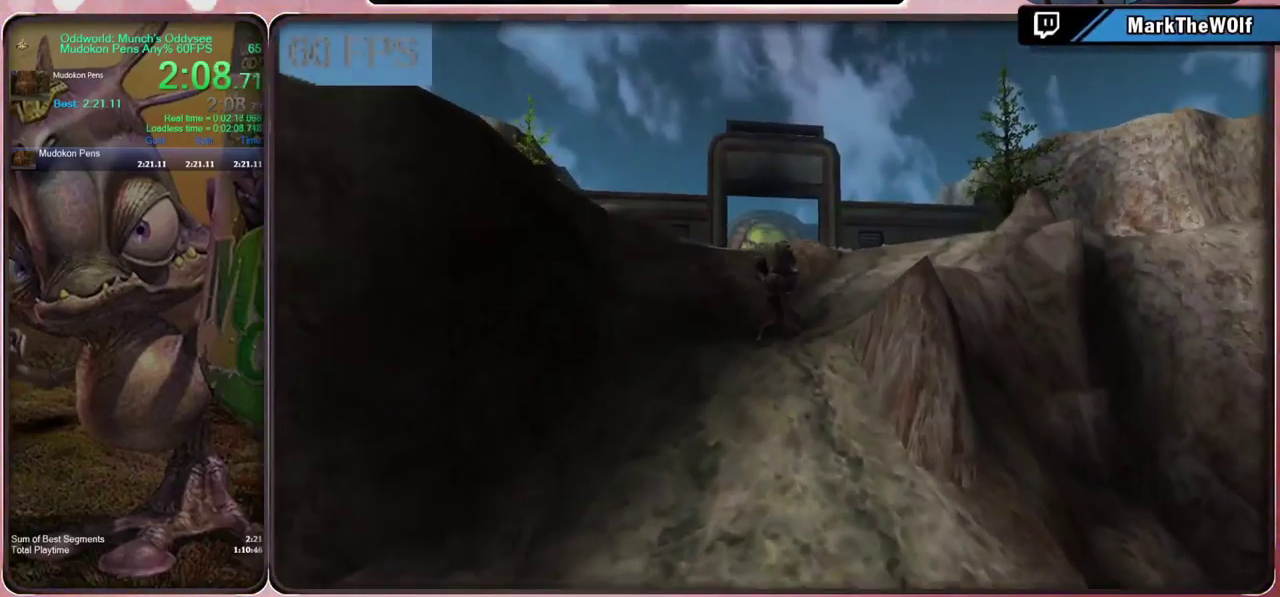
{"buttons": [], "left_stick": "up-right", "right_stick": "center", "events": []}
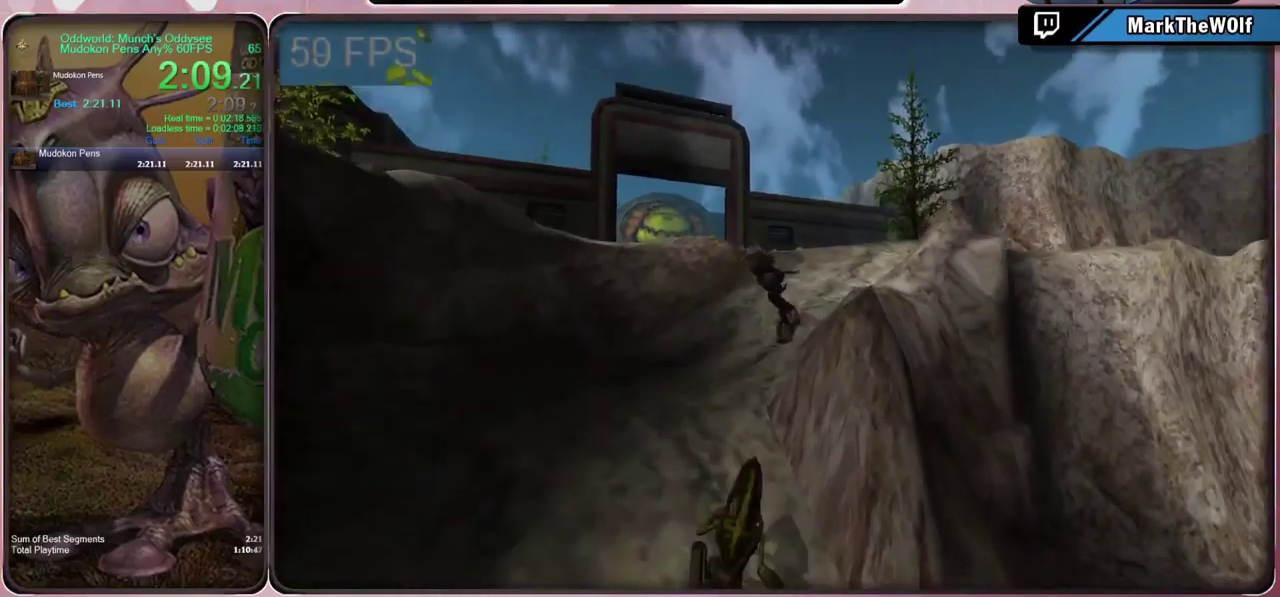
{"buttons": [], "left_stick": "up-right", "right_stick": "center", "events": []}
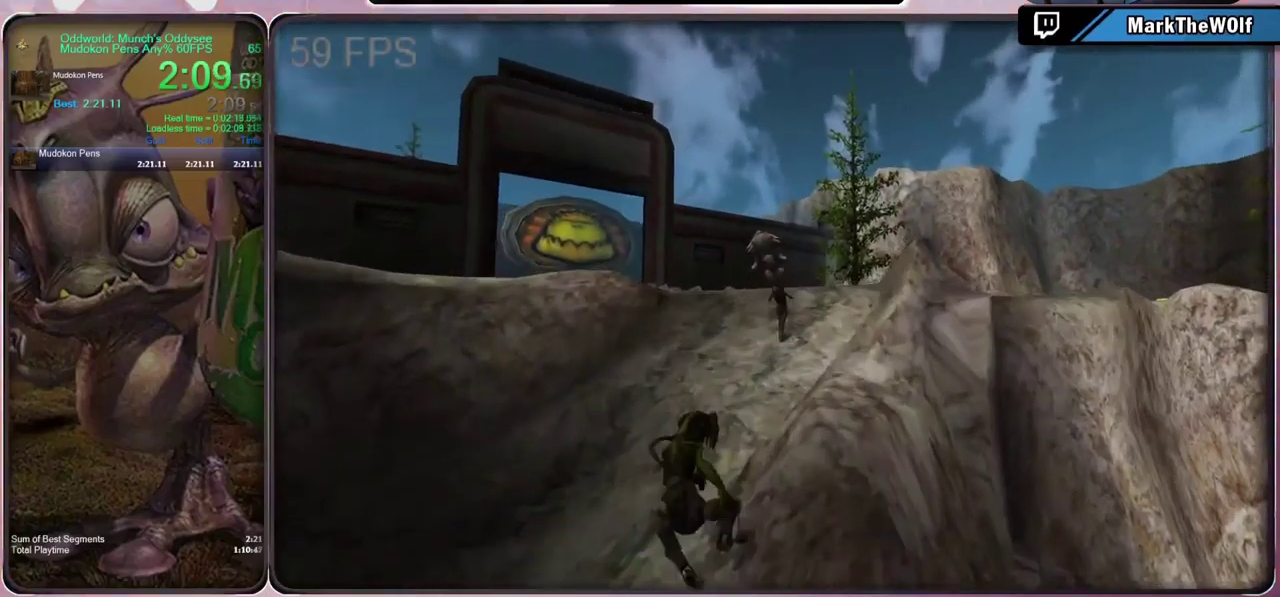
{"buttons": [], "left_stick": "up-left", "right_stick": "center", "events": [[133, "left_stick", "up"], [500, "left_stick", "up-left"]]}
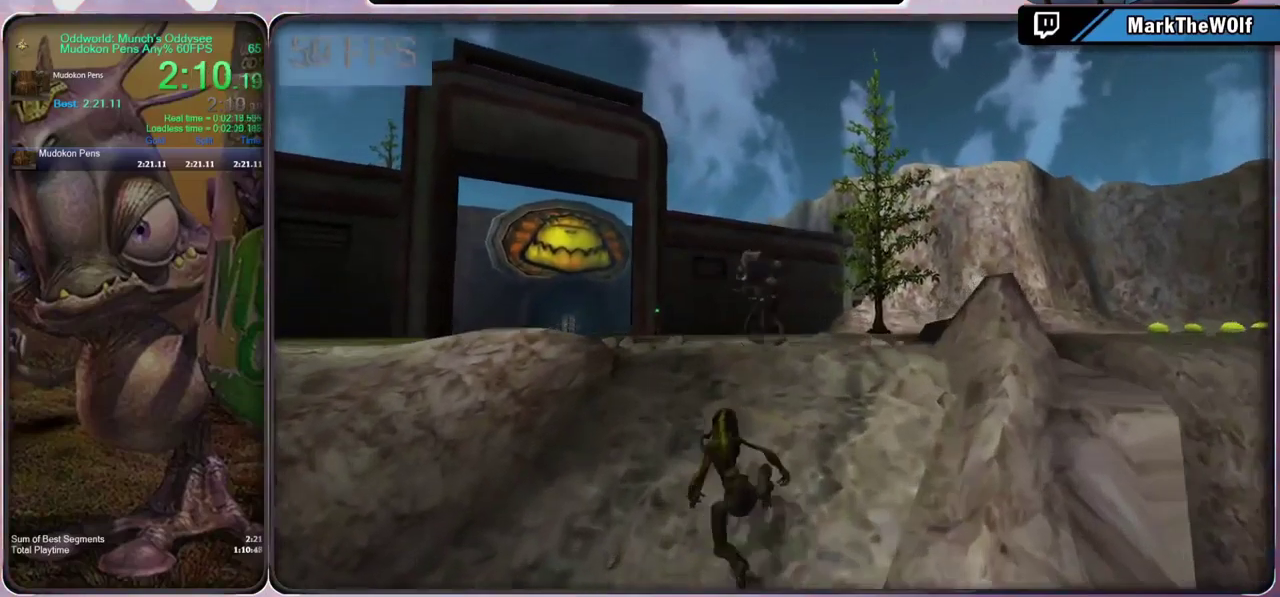
{"buttons": [], "left_stick": "up-left", "right_stick": "center", "events": []}
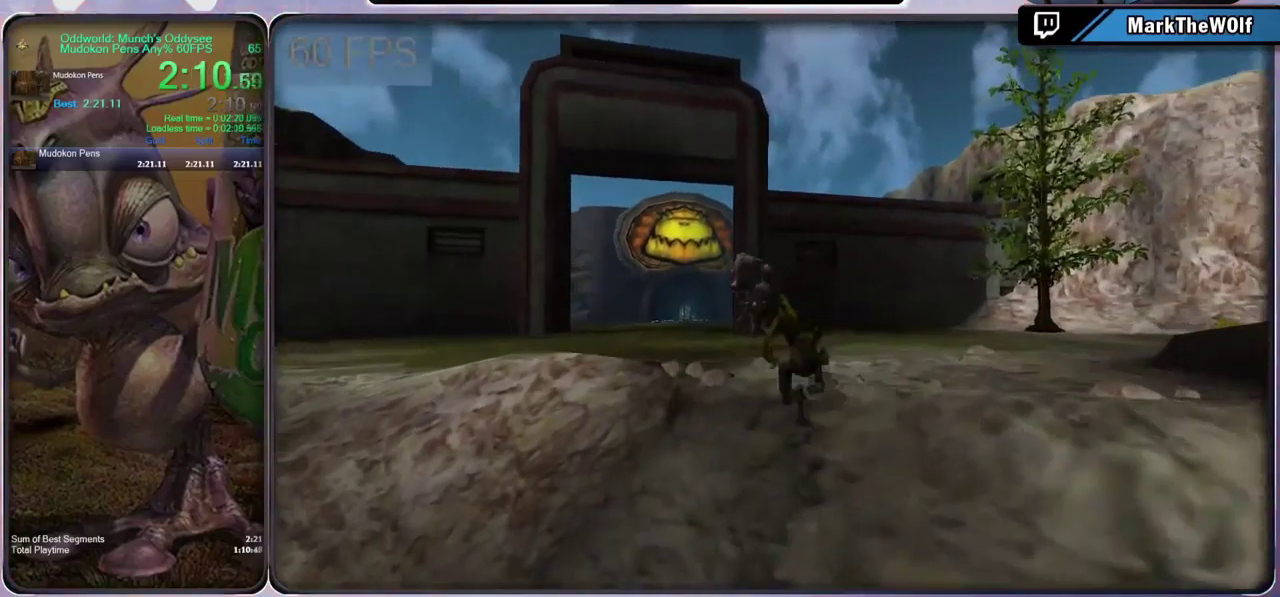
{"buttons": [], "left_stick": "up-left", "right_stick": "center", "events": []}
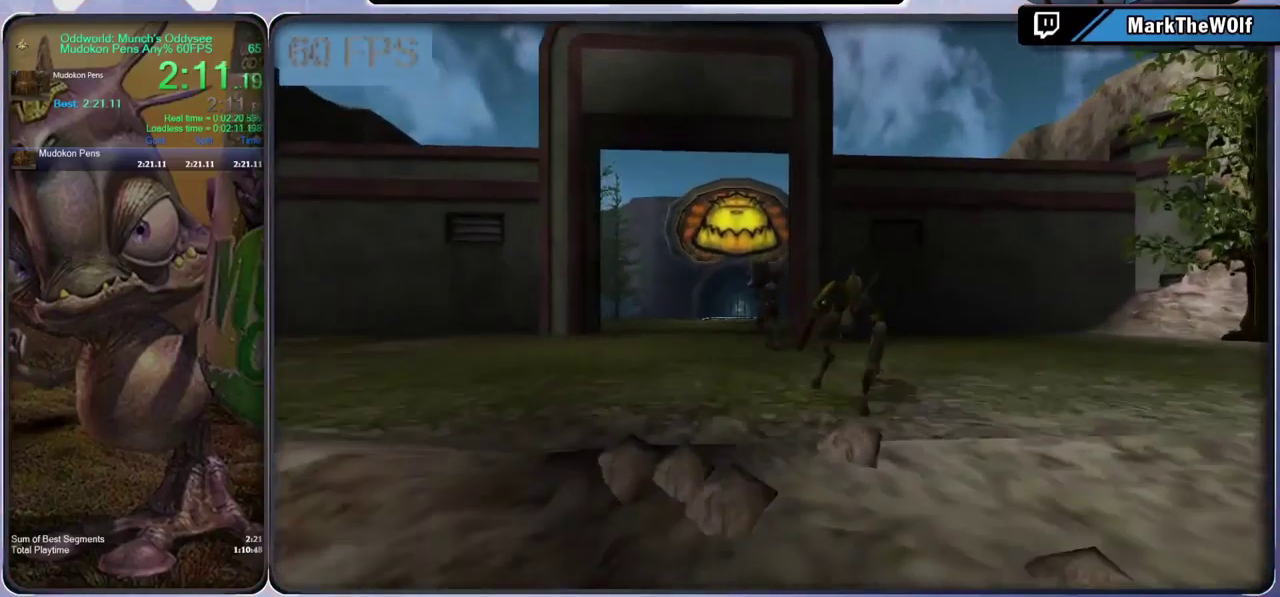
{"buttons": [], "left_stick": "up", "right_stick": "down", "events": [[233, "right_stick", "down"], [400, "left_stick", "up"]]}
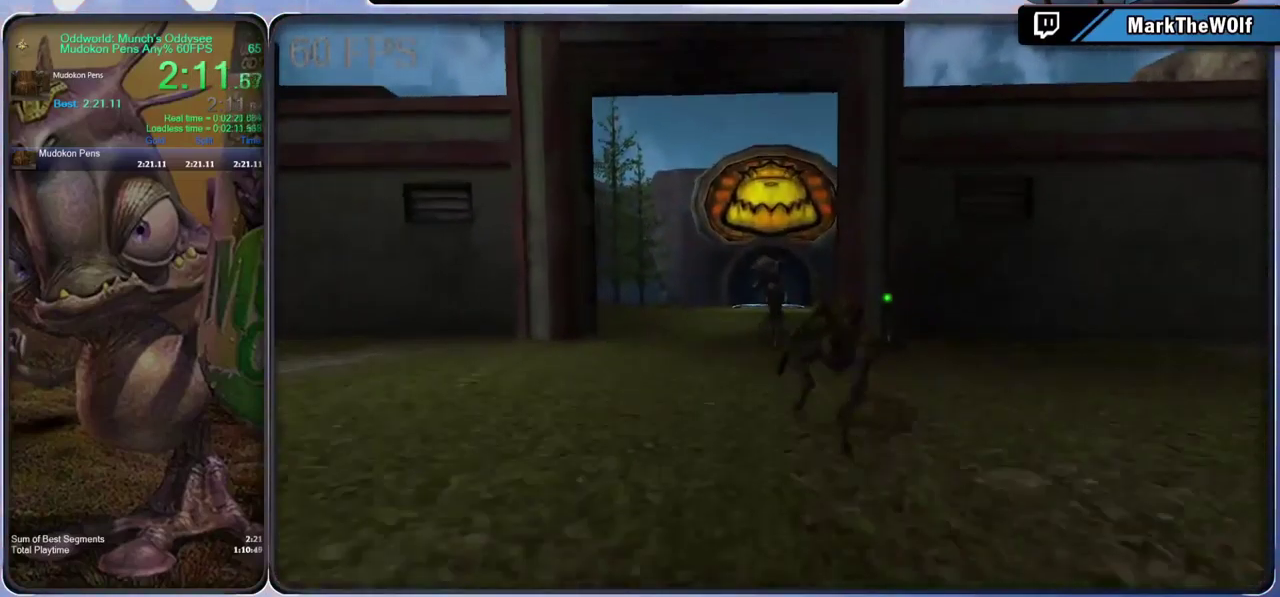
{"buttons": ["DPAD_RIGHT"], "left_stick": "up", "right_stick": "center", "events": [[133, "right_stick", "center"], [466, "DPAD_RIGHT", "down"]]}
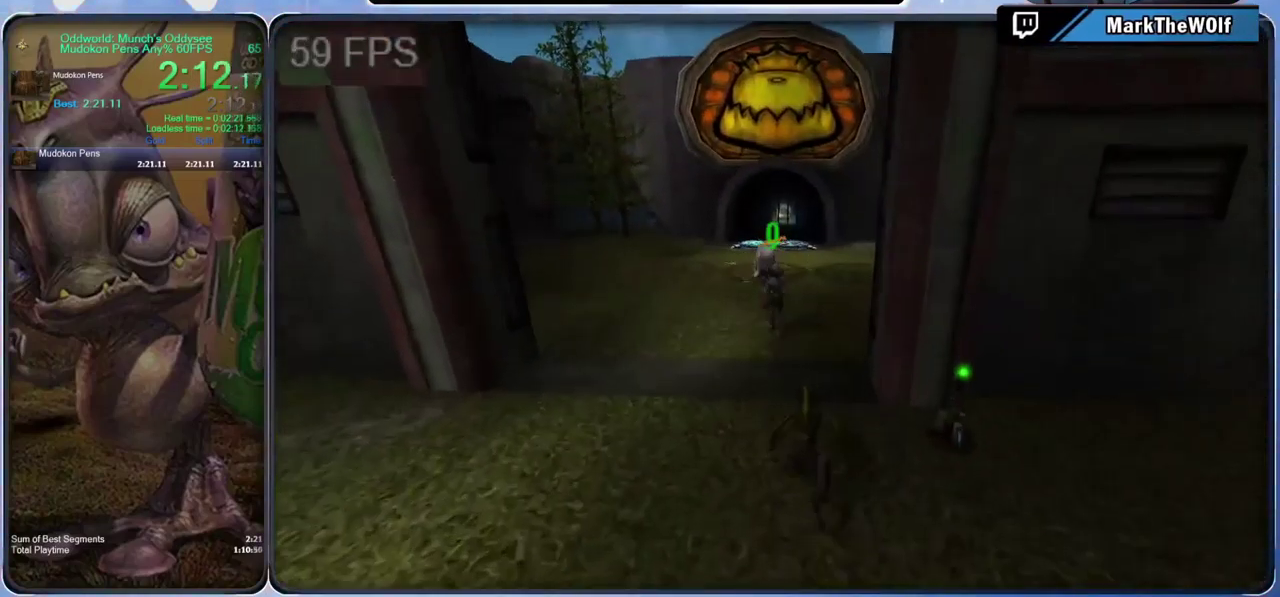
{"buttons": [], "left_stick": "up", "right_stick": "down", "events": [[100, "DPAD_RIGHT", "up"], [466, "right_stick", "down"]]}
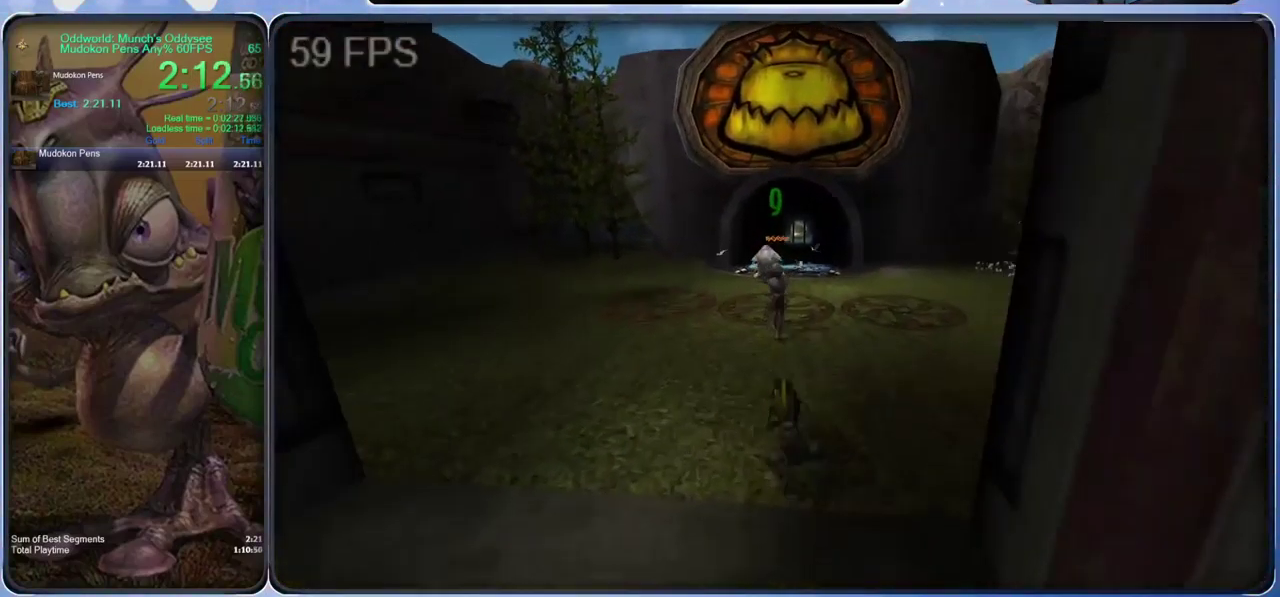
{"buttons": [], "left_stick": "up", "right_stick": "down", "events": [[133, "right_stick", "center"], [366, "right_stick", "down"]]}
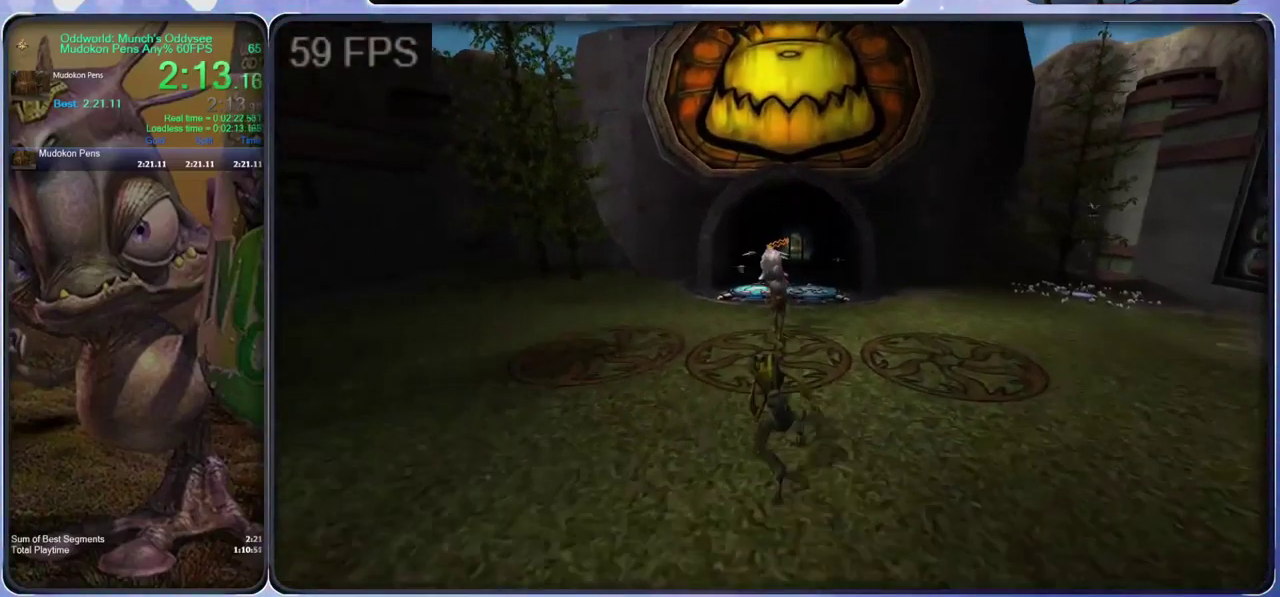
{"buttons": [], "left_stick": "up", "right_stick": "center", "events": [[100, "right_stick", "center"]]}
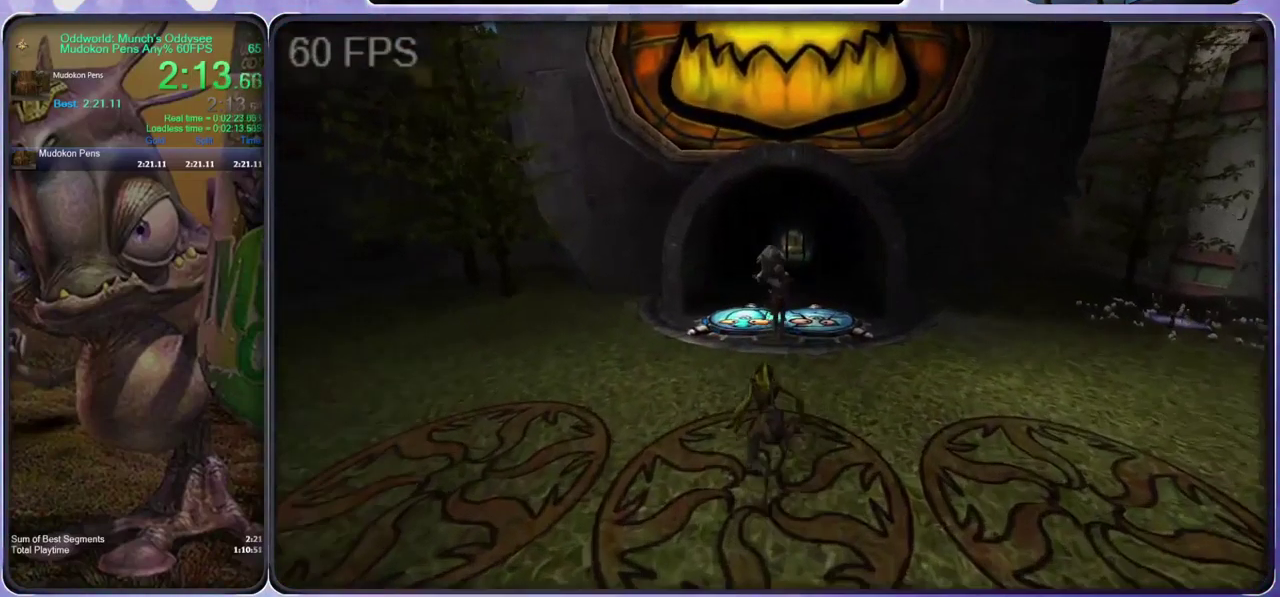
{"buttons": [], "left_stick": "center", "right_stick": "center", "events": [[400, "left_stick", "center"]]}